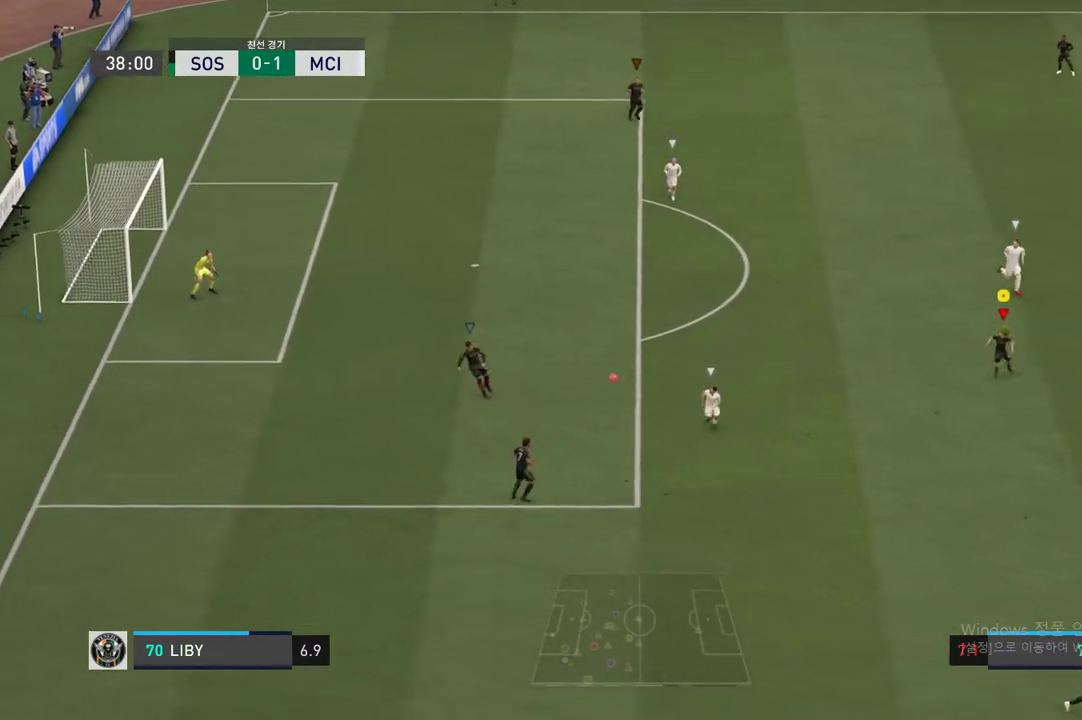
Gameplay with a controller (Xbox layout); each line is a JSON object with the inputs held at the frame after it (dt_ms = milliseconds from this image to that frame). "events" lists button and stick changes between this image and that frame as [ms after this image, input, new state], when the widget could be followed in between. Not read: L3 R3.
{"dt_ms": 506, "buttons": ["R2"], "left_stick": "down-right", "right_stick": "center", "events": [[135, "left_stick", "down-right"], [354, "R2", "down"]]}
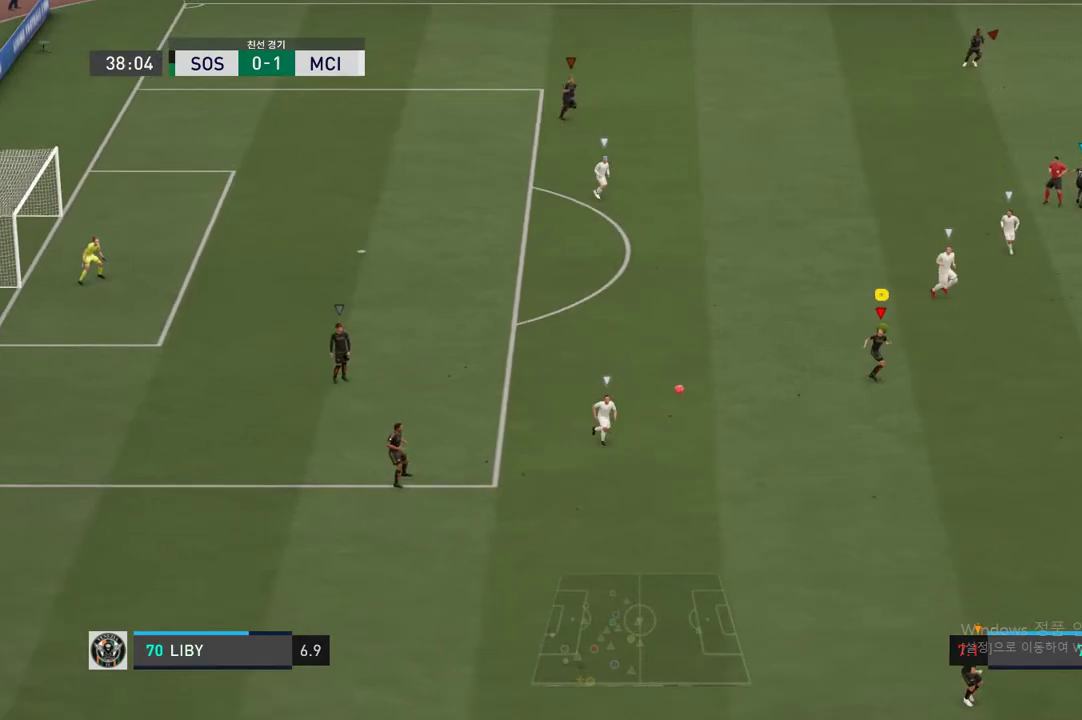
{"dt_ms": 490, "buttons": ["R2"], "left_stick": "down-right", "right_stick": "center", "events": []}
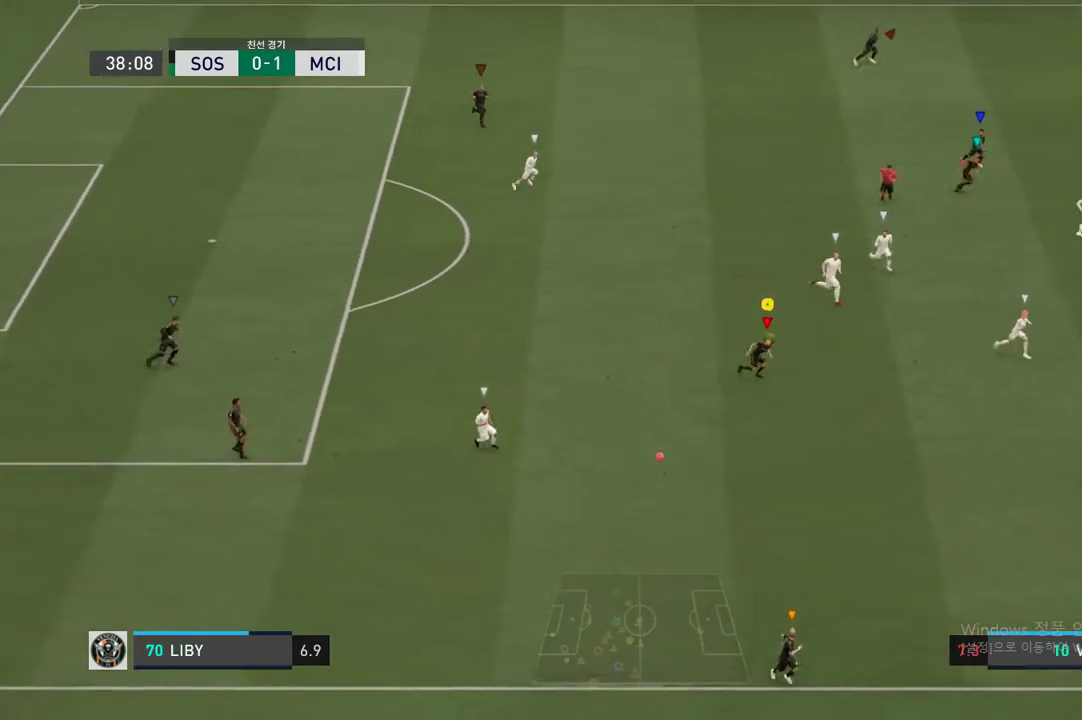
{"dt_ms": 506, "buttons": [], "left_stick": "down-right", "right_stick": "center", "events": [[489, "R2", "up"]]}
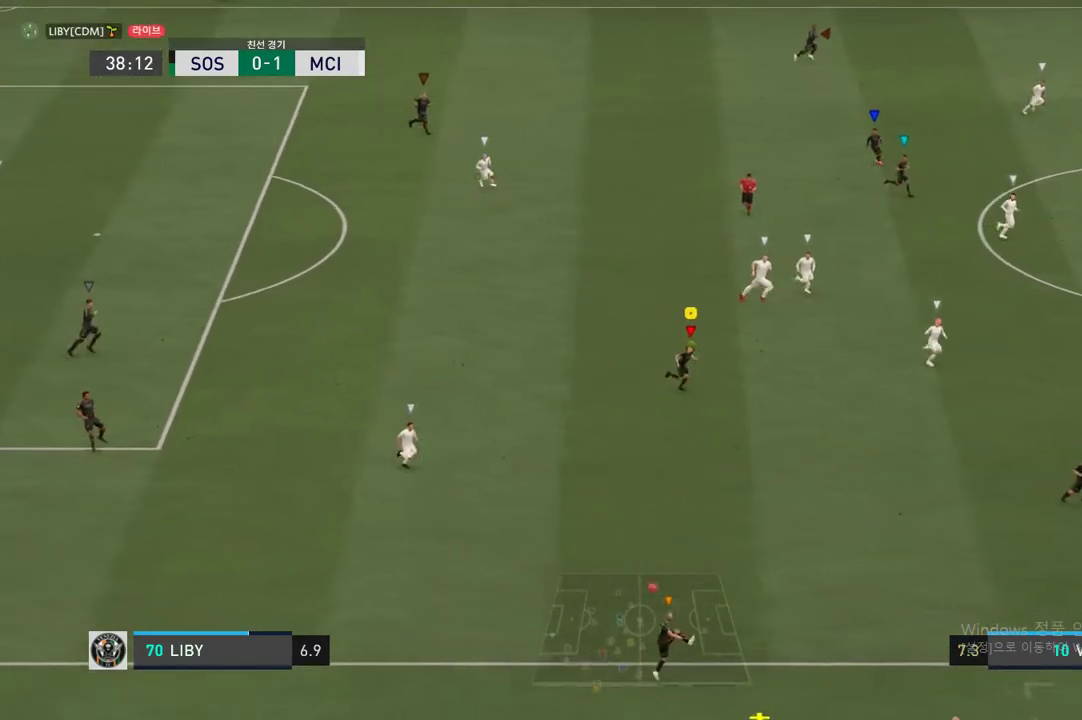
{"dt_ms": 489, "buttons": [], "left_stick": "center", "right_stick": "center", "events": [[405, "left_stick", "center"]]}
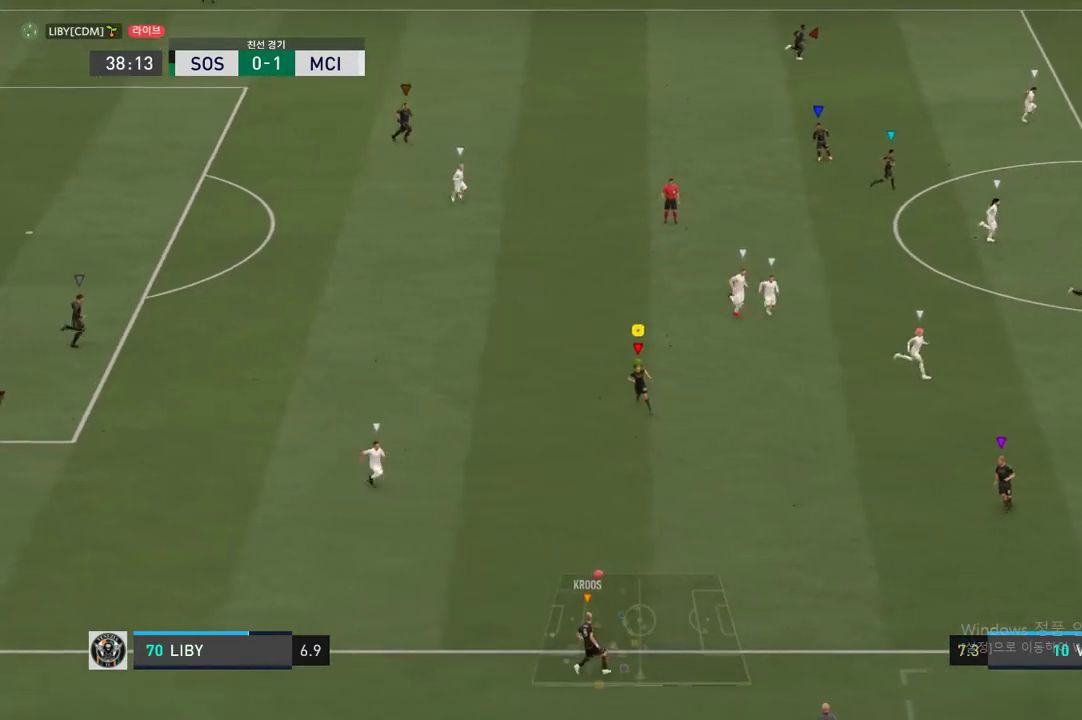
{"dt_ms": 507, "buttons": [], "left_stick": "center", "right_stick": "center", "events": [[355, "A", "down"], [473, "A", "up"]]}
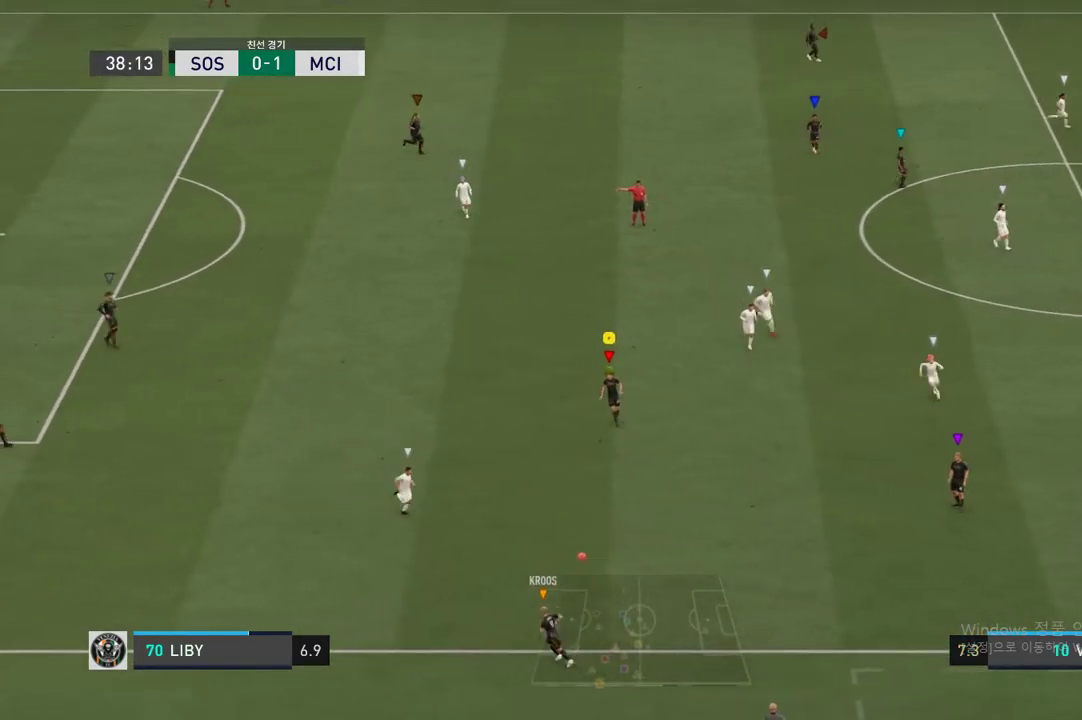
{"dt_ms": 506, "buttons": [], "left_stick": "center", "right_stick": "center", "events": []}
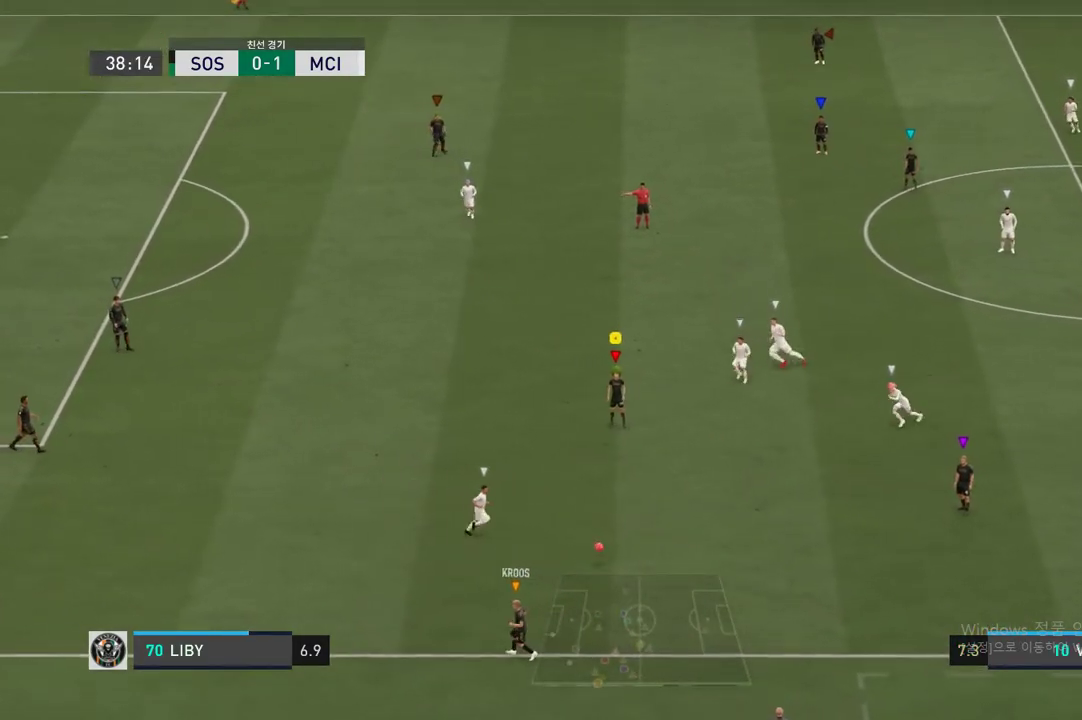
{"dt_ms": 489, "buttons": ["A"], "left_stick": "center", "right_stick": "center", "events": [[472, "A", "down"]]}
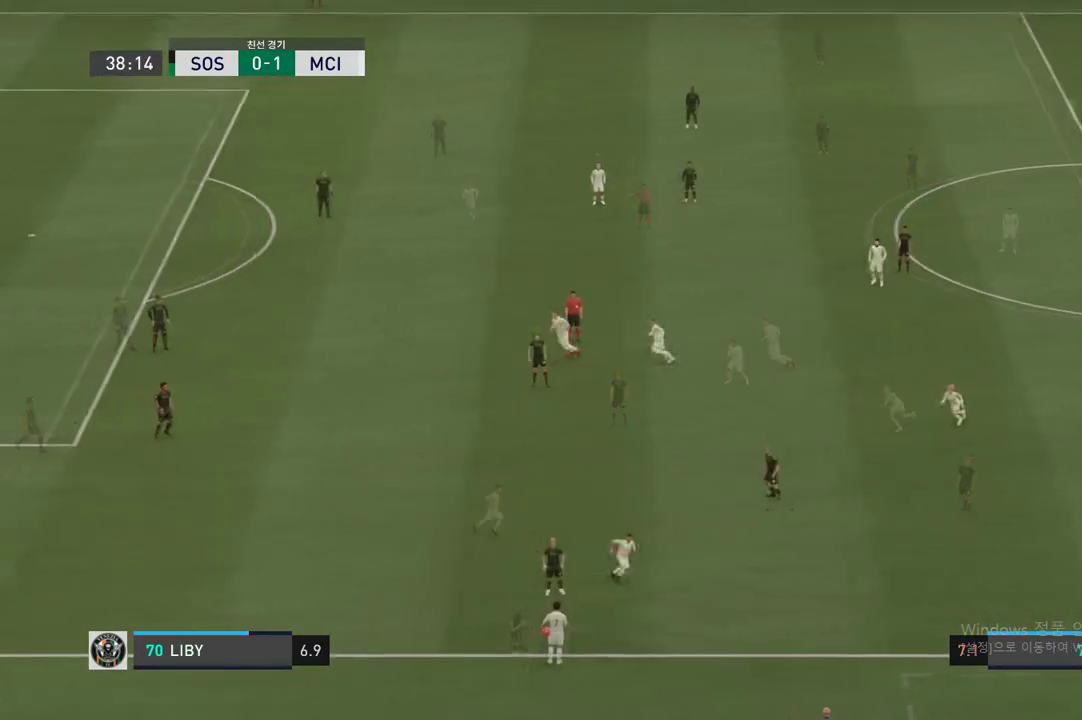
{"dt_ms": 507, "buttons": [], "left_stick": "center", "right_stick": "center", "events": [[85, "A", "up"]]}
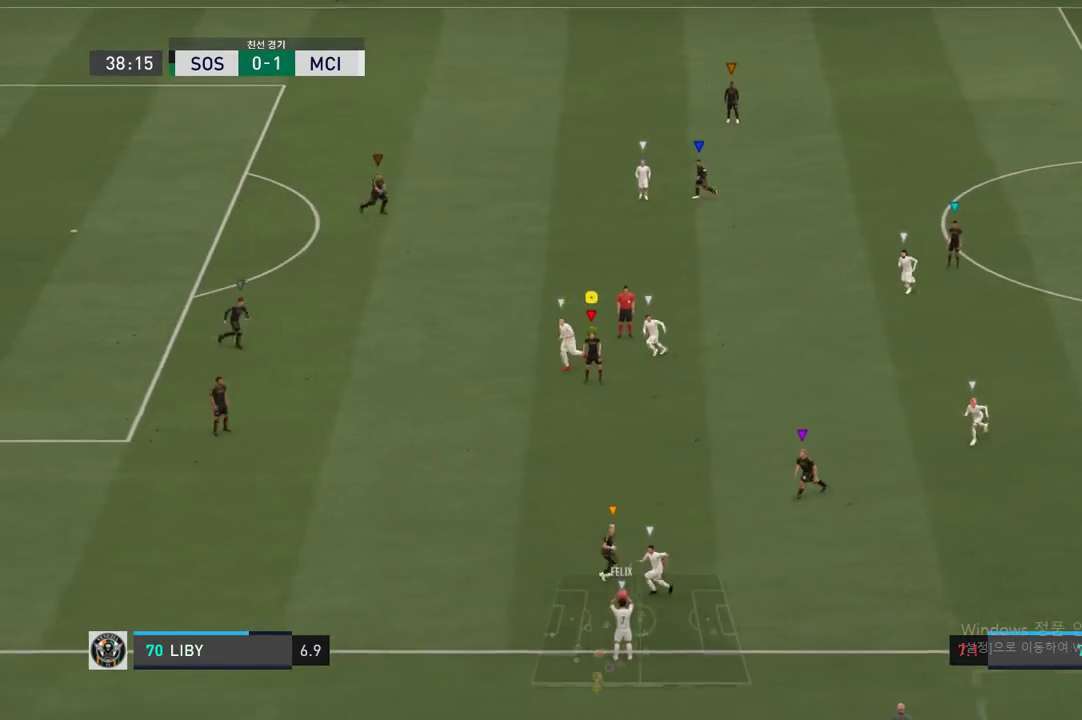
{"dt_ms": 506, "buttons": [], "left_stick": "left", "right_stick": "center", "events": [[33, "left_stick", "down-right"], [388, "left_stick", "left"]]}
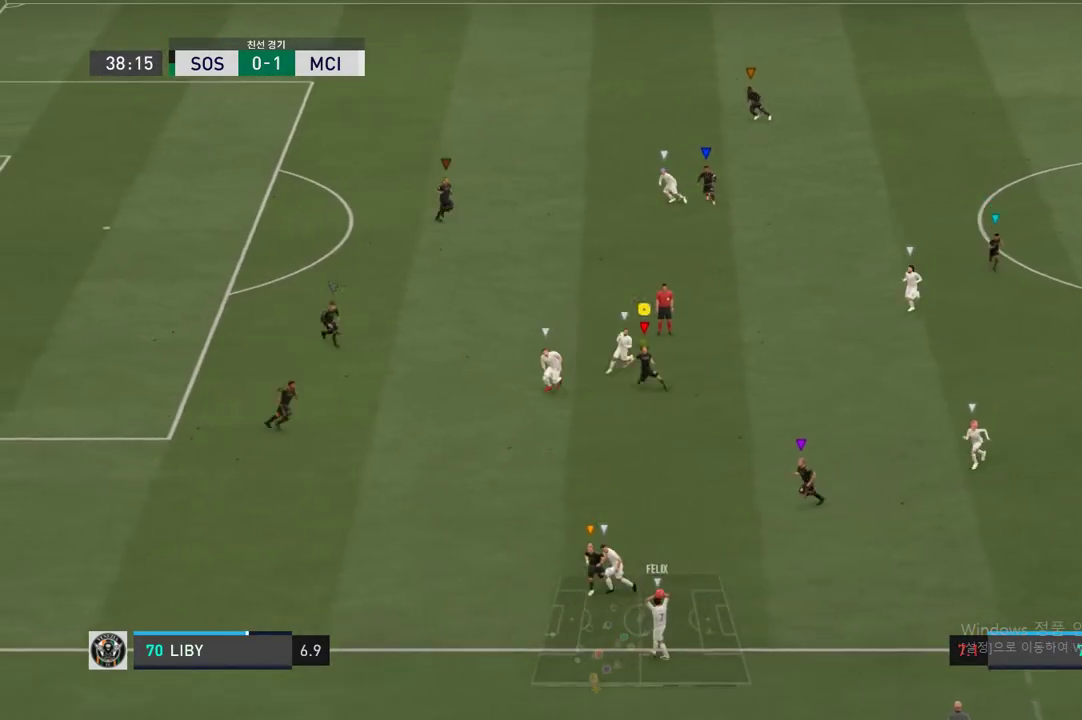
{"dt_ms": 489, "buttons": [], "left_stick": "left", "right_stick": "center", "events": [[118, "left_stick", "center"], [337, "left_stick", "left"]]}
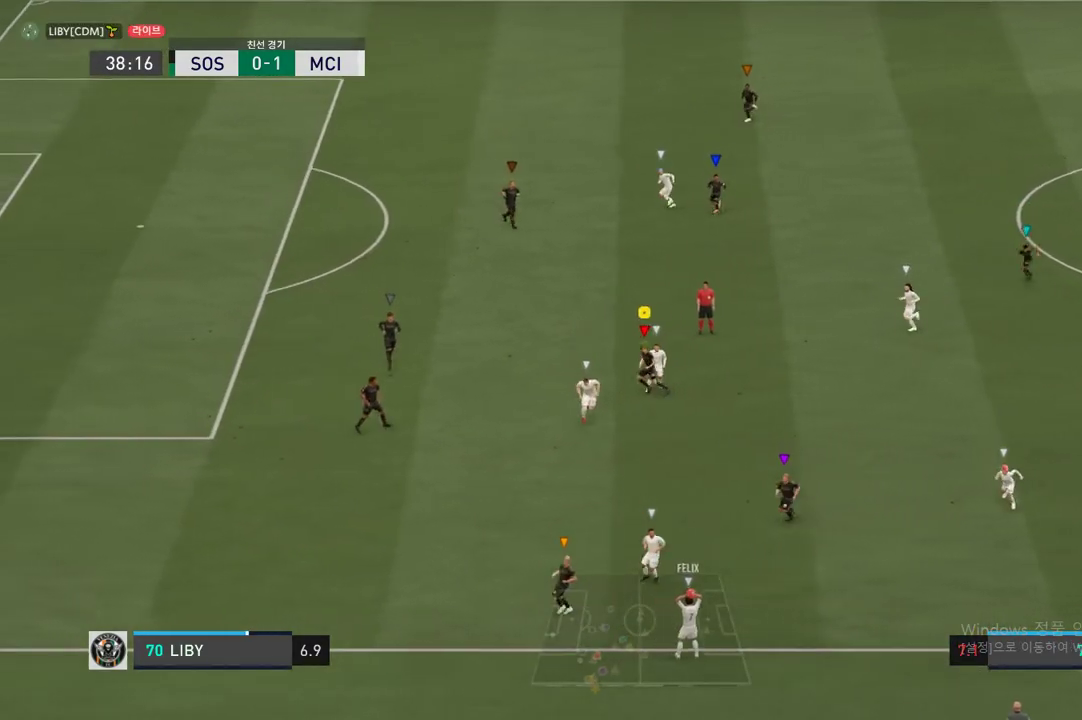
{"dt_ms": 506, "buttons": ["R2"], "left_stick": "center", "right_stick": "center", "events": [[68, "R2", "down"], [186, "left_stick", "center"]]}
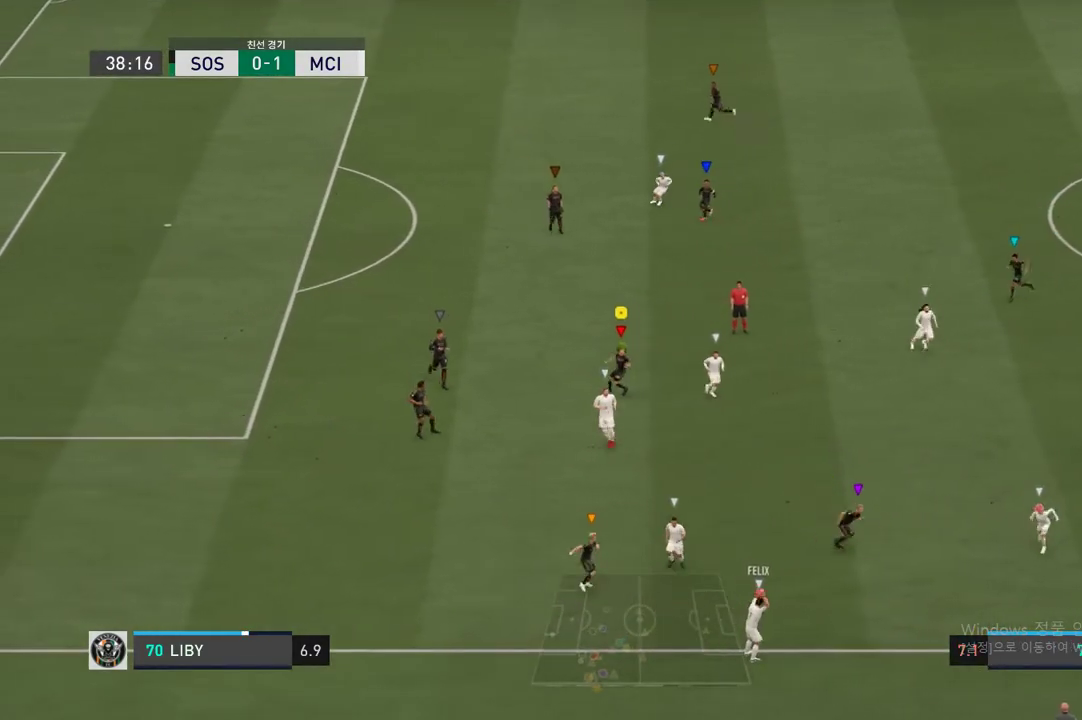
{"dt_ms": 490, "buttons": [], "left_stick": "down", "right_stick": "center", "events": [[135, "left_stick", "down"], [338, "R2", "up"]]}
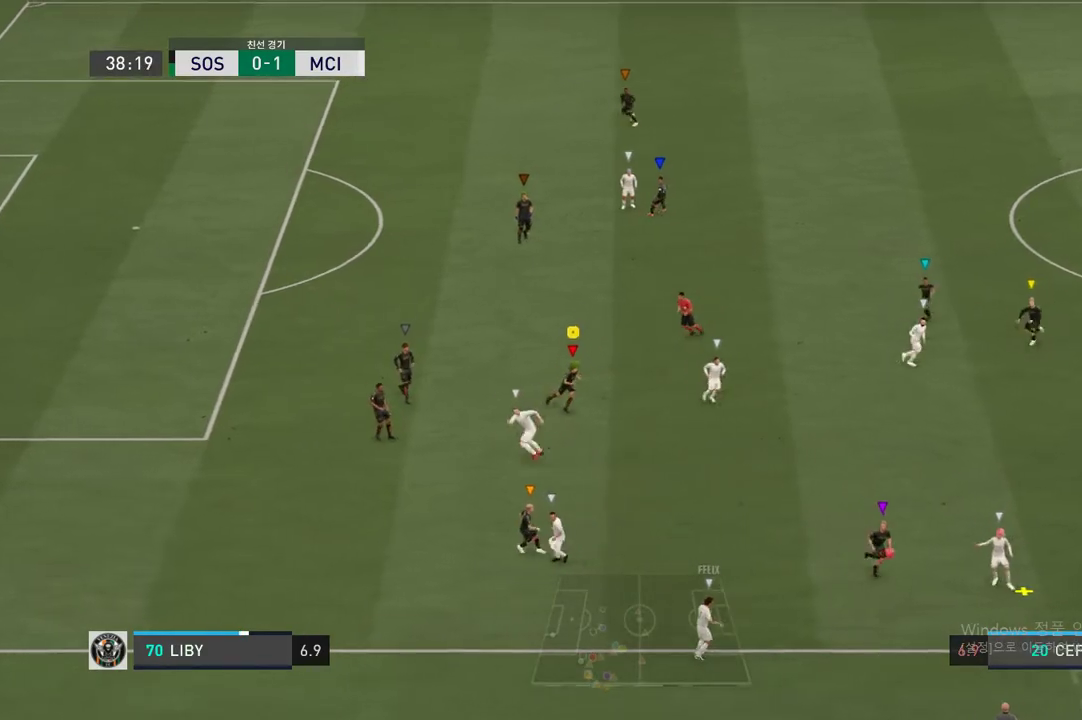
{"dt_ms": 506, "buttons": ["R2"], "left_stick": "right", "right_stick": "center", "events": [[51, "left_stick", "down-right"], [202, "R2", "down"], [219, "left_stick", "right"]]}
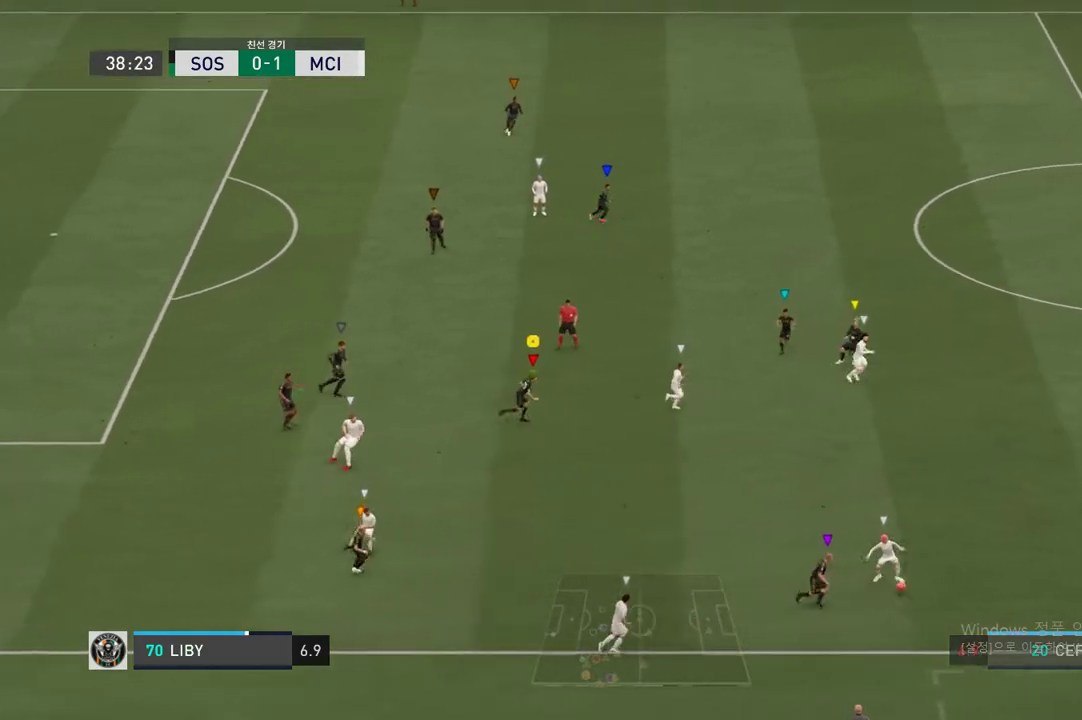
{"dt_ms": 506, "buttons": ["R2"], "left_stick": "right", "right_stick": "center", "events": []}
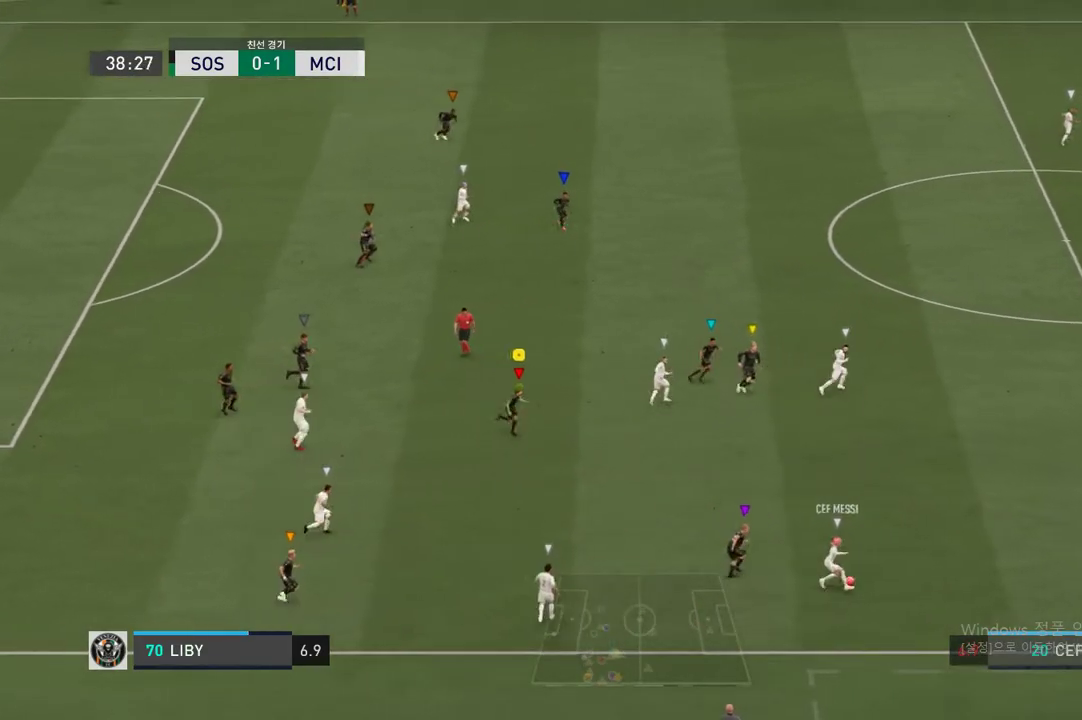
{"dt_ms": 490, "buttons": [], "left_stick": "center", "right_stick": "center", "events": [[102, "left_stick", "center"], [220, "R2", "up"]]}
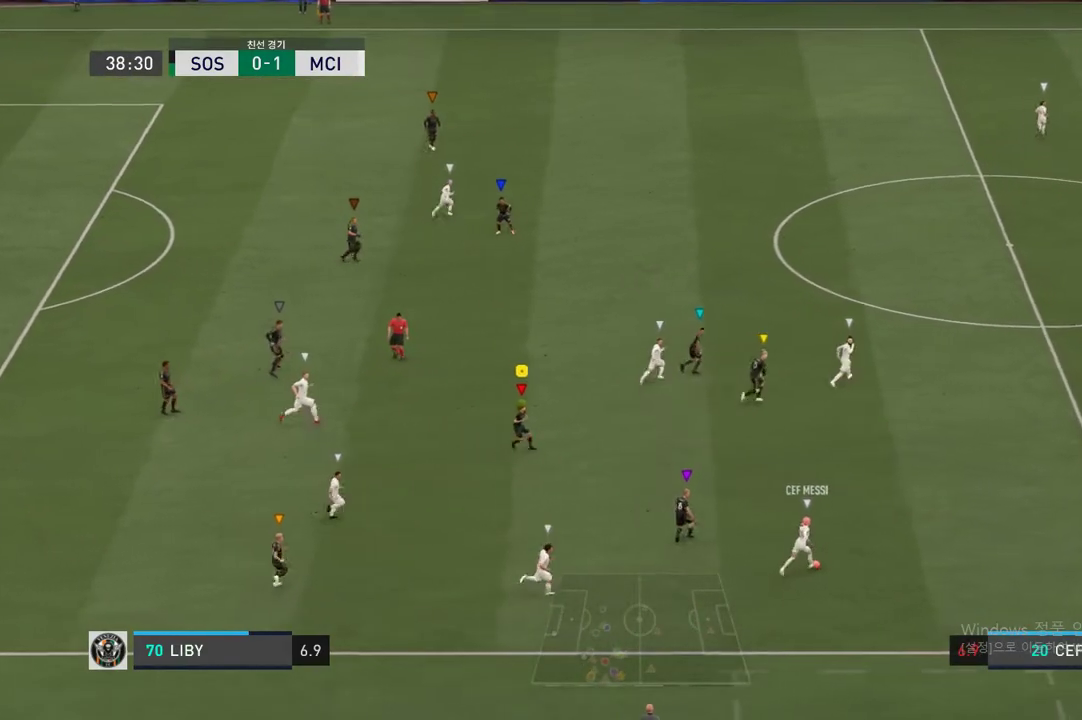
{"dt_ms": 506, "buttons": [], "left_stick": "up-right", "right_stick": "center", "events": [[219, "left_stick", "up-right"]]}
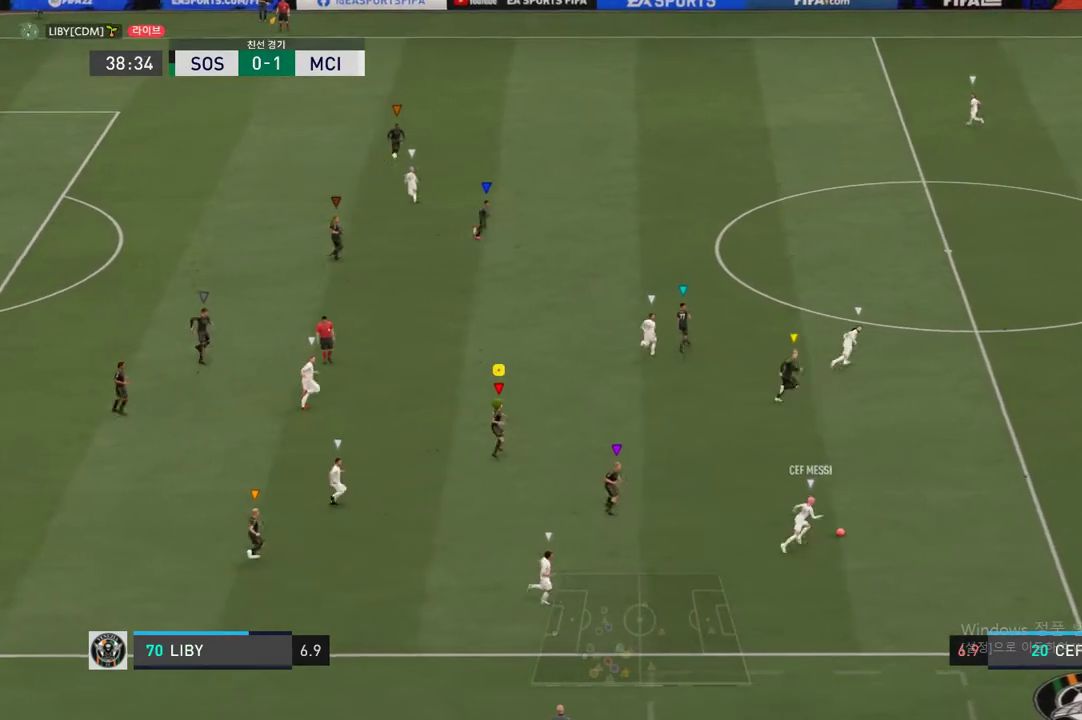
{"dt_ms": 506, "buttons": [], "left_stick": "up-right", "right_stick": "center", "events": []}
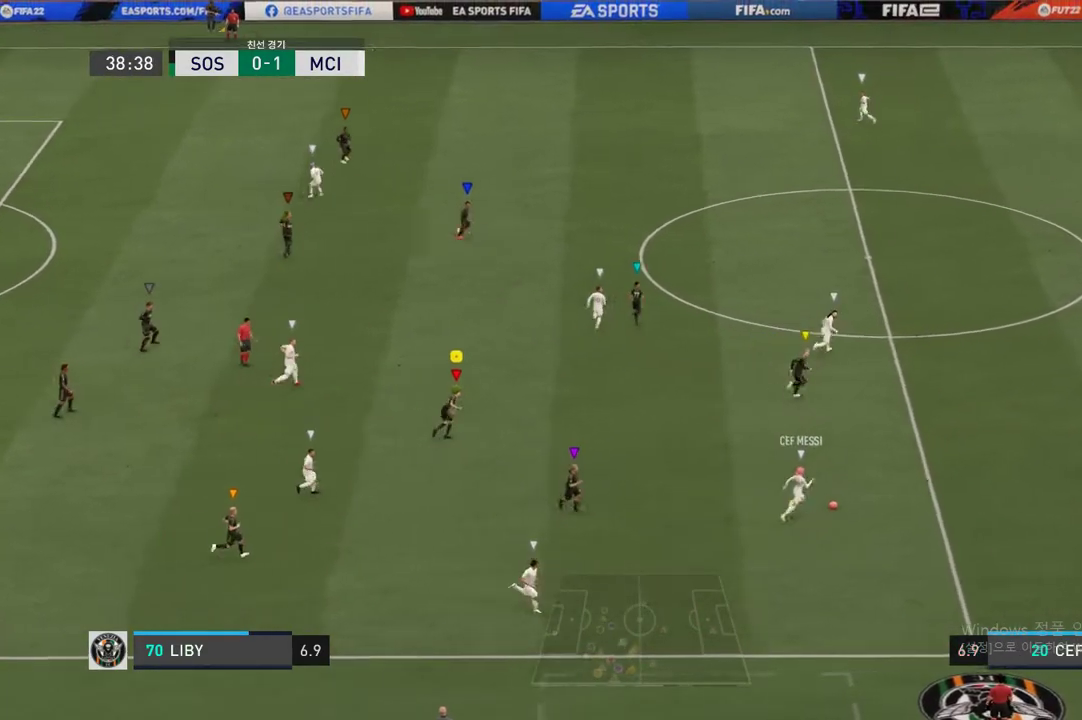
{"dt_ms": 996, "buttons": [], "left_stick": "up-right", "right_stick": "center"}
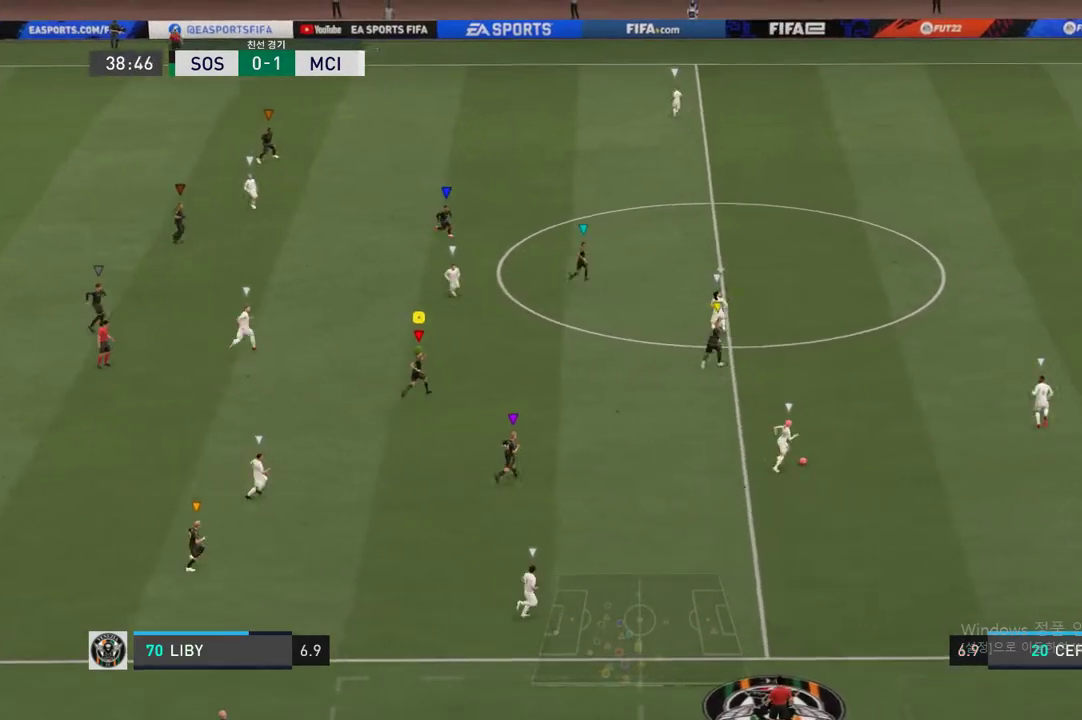
{"dt_ms": 489, "buttons": [], "left_stick": "center", "right_stick": "center", "events": [[388, "left_stick", "center"]]}
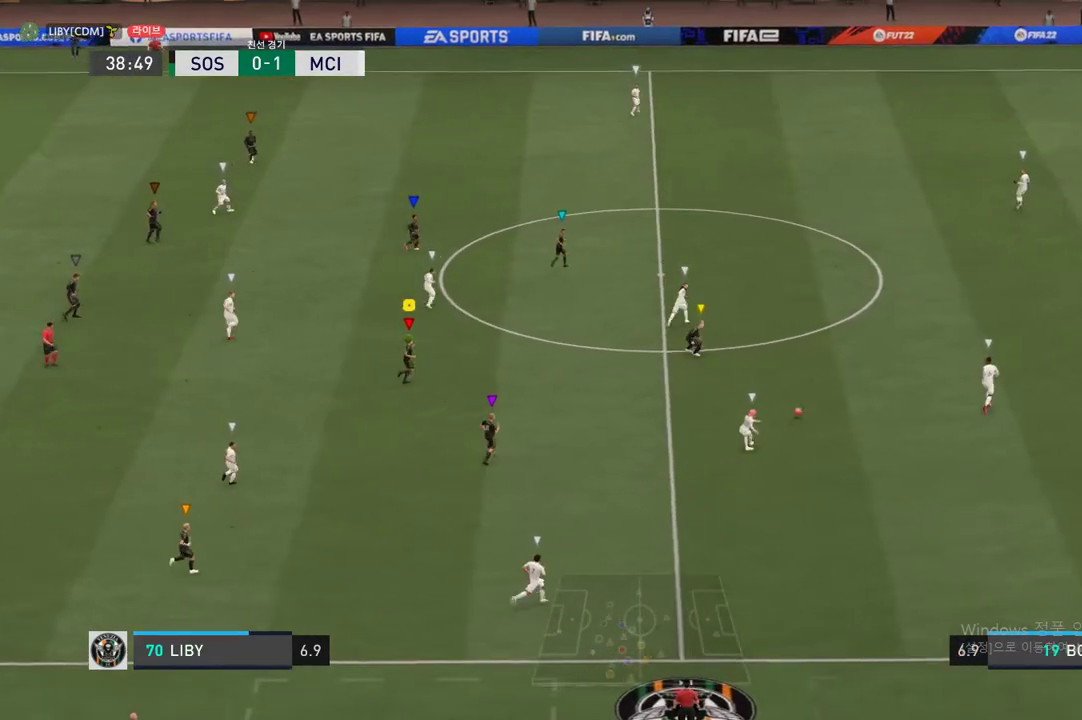
{"dt_ms": 507, "buttons": ["L2", "R2"], "left_stick": "up-right", "right_stick": "center", "events": [[119, "L2", "down"], [135, "left_stick", "up-right"], [372, "R2", "down"]]}
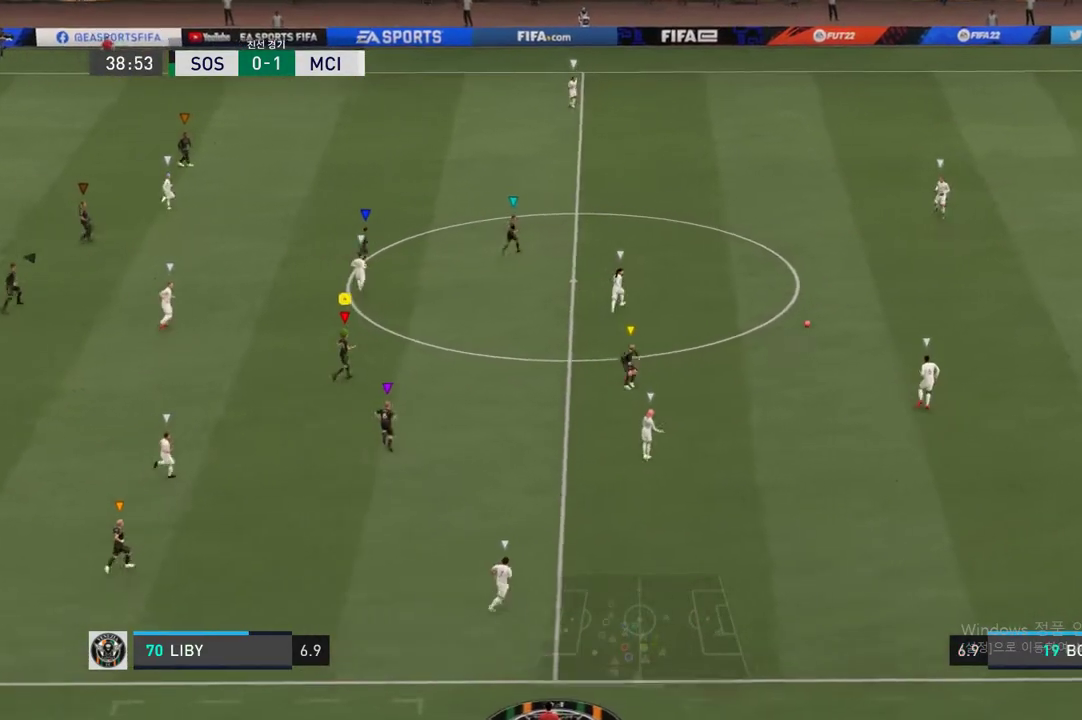
{"dt_ms": 506, "buttons": [], "left_stick": "up", "right_stick": "center", "events": [[50, "left_stick", "up"], [67, "L2", "up"], [185, "R2", "up"]]}
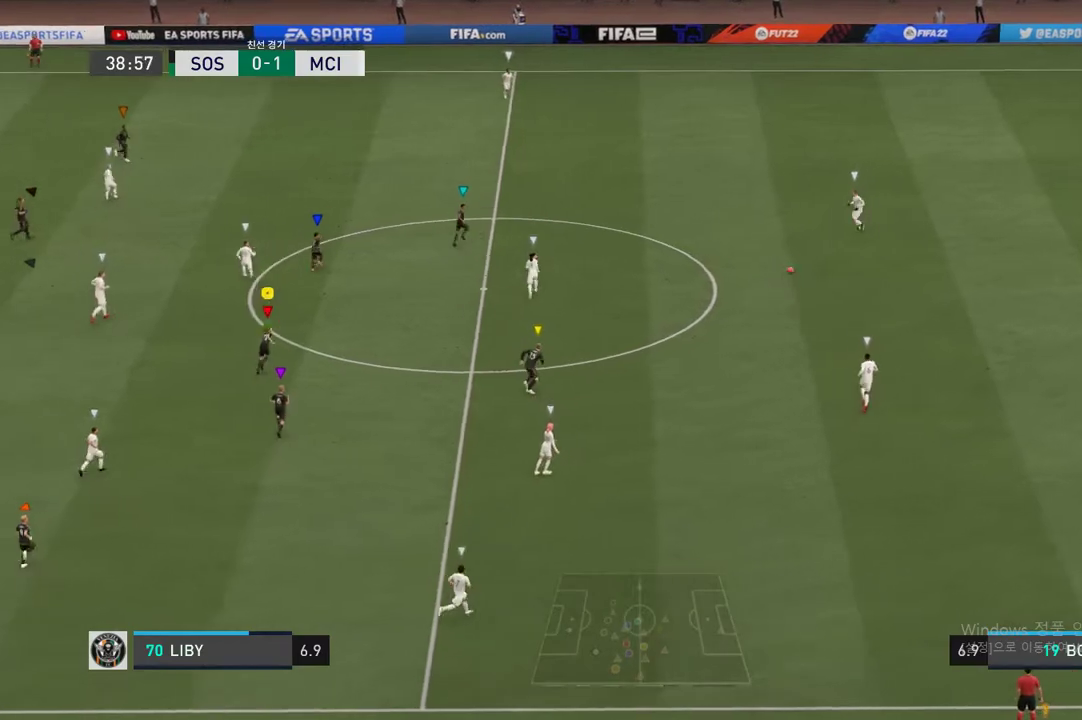
{"dt_ms": 489, "buttons": [], "left_stick": "up", "right_stick": "center", "events": []}
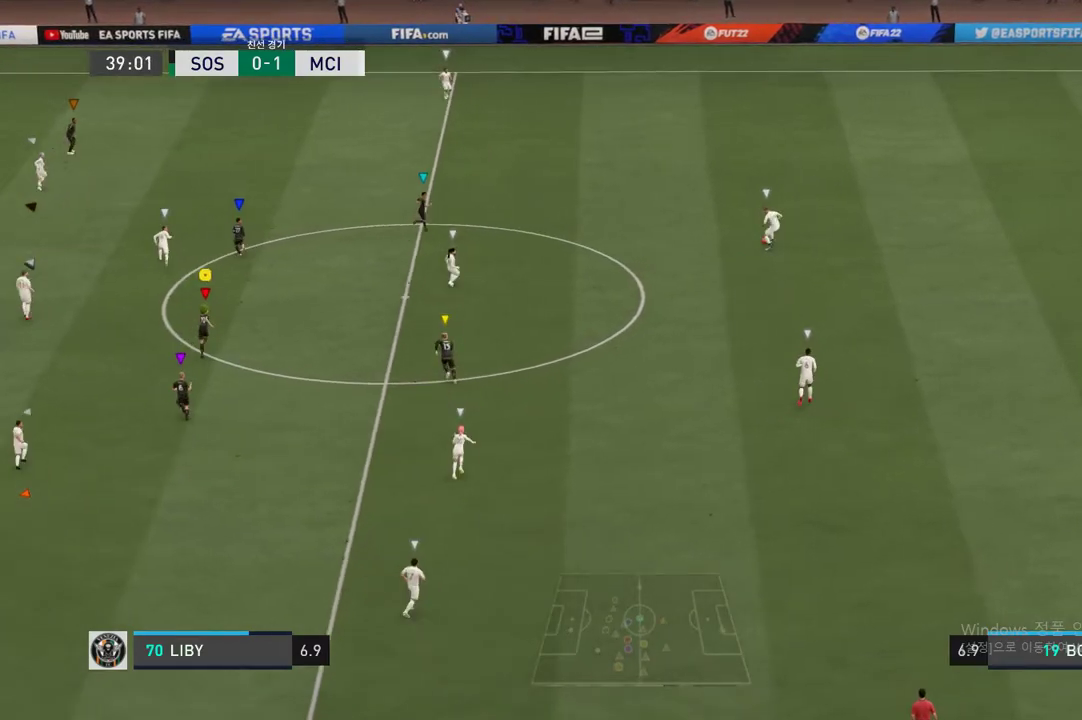
{"dt_ms": 507, "buttons": [], "left_stick": "up", "right_stick": "center", "events": []}
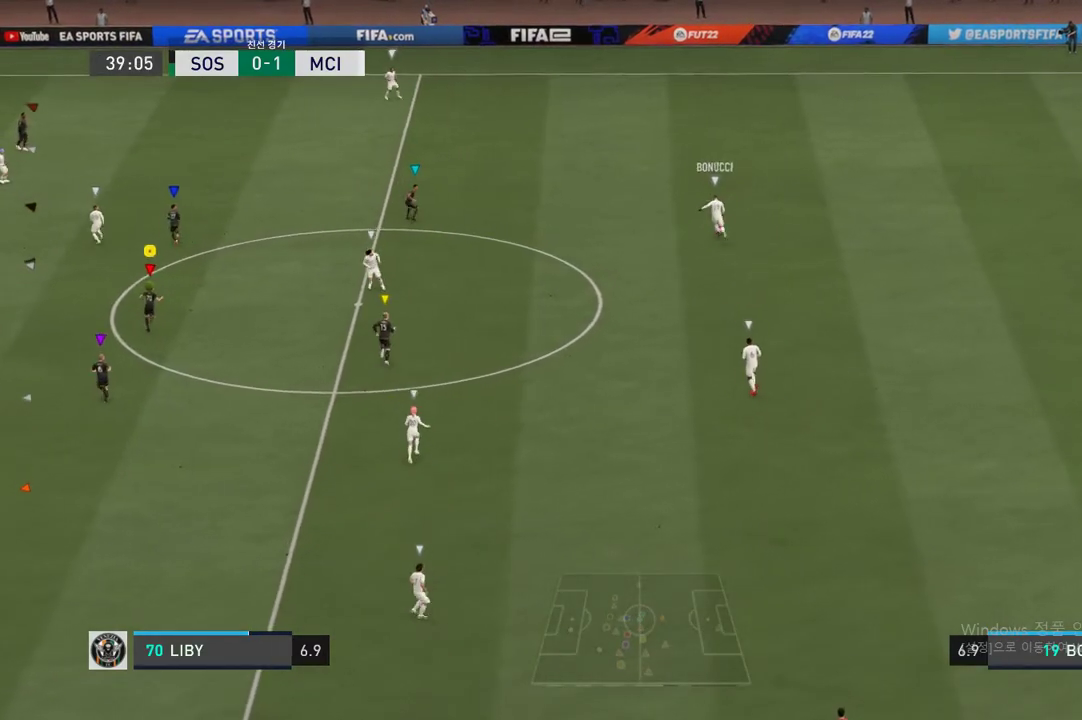
{"dt_ms": 506, "buttons": [], "left_stick": "up-left", "right_stick": "center", "events": [[422, "left_stick", "up-left"]]}
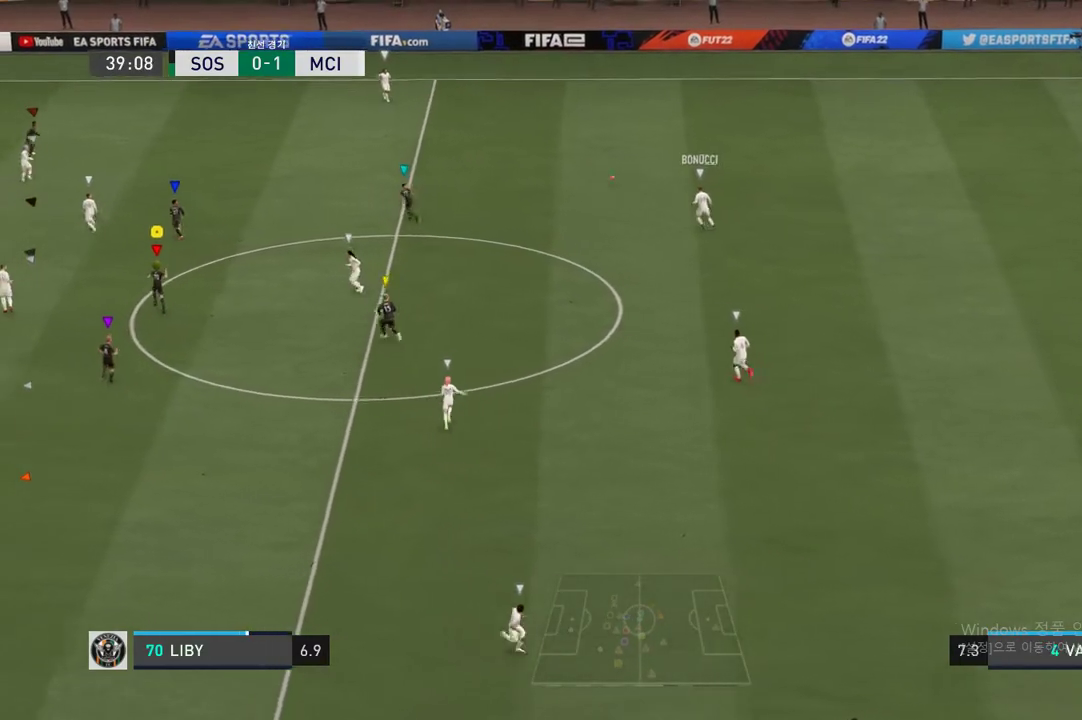
{"dt_ms": 489, "buttons": [], "left_stick": "up-left", "right_stick": "center", "events": []}
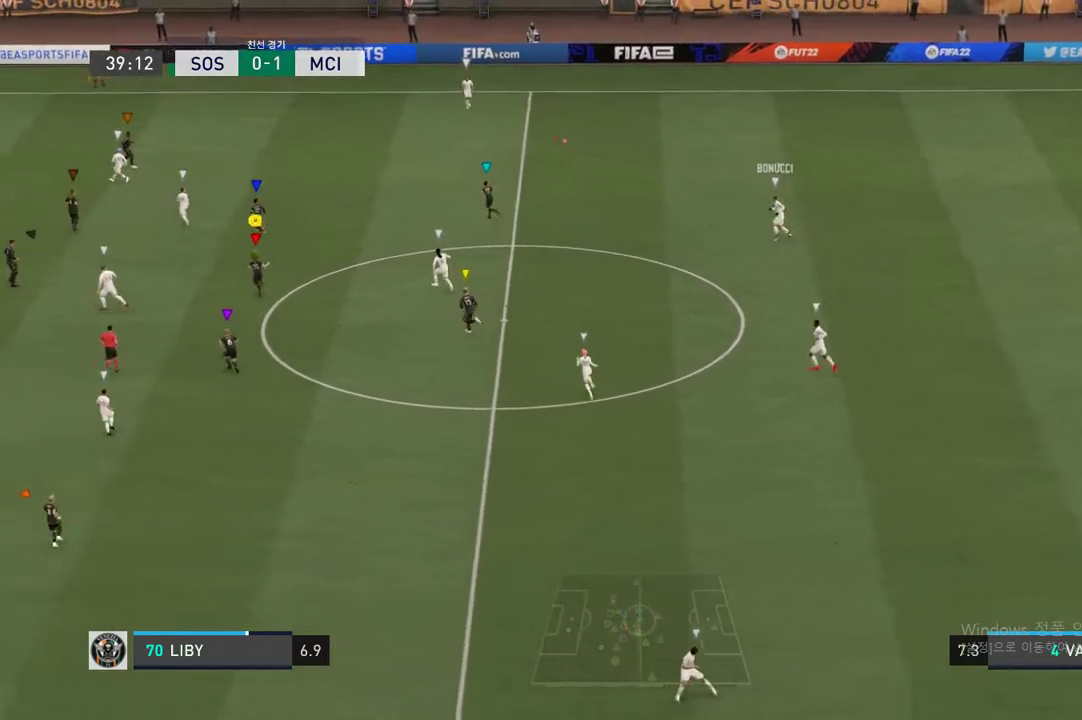
{"dt_ms": 507, "buttons": [], "left_stick": "up-left", "right_stick": "center", "events": [[135, "left_stick", "center"], [304, "left_stick", "up-left"]]}
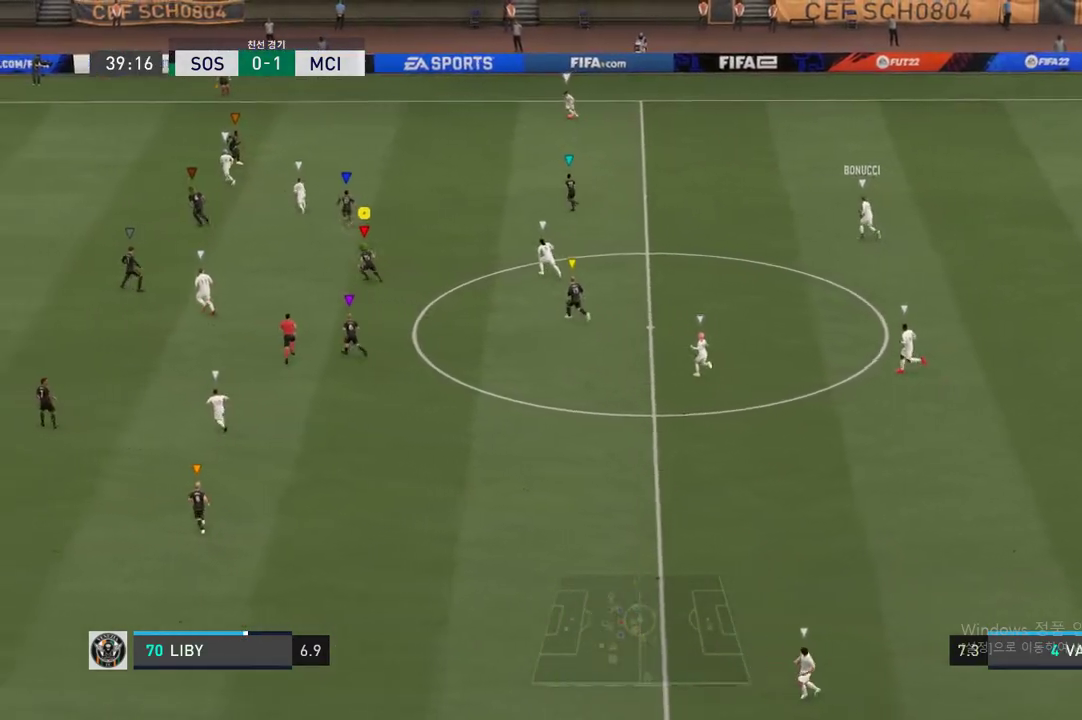
{"dt_ms": 489, "buttons": [], "left_stick": "up-left", "right_stick": "center", "events": []}
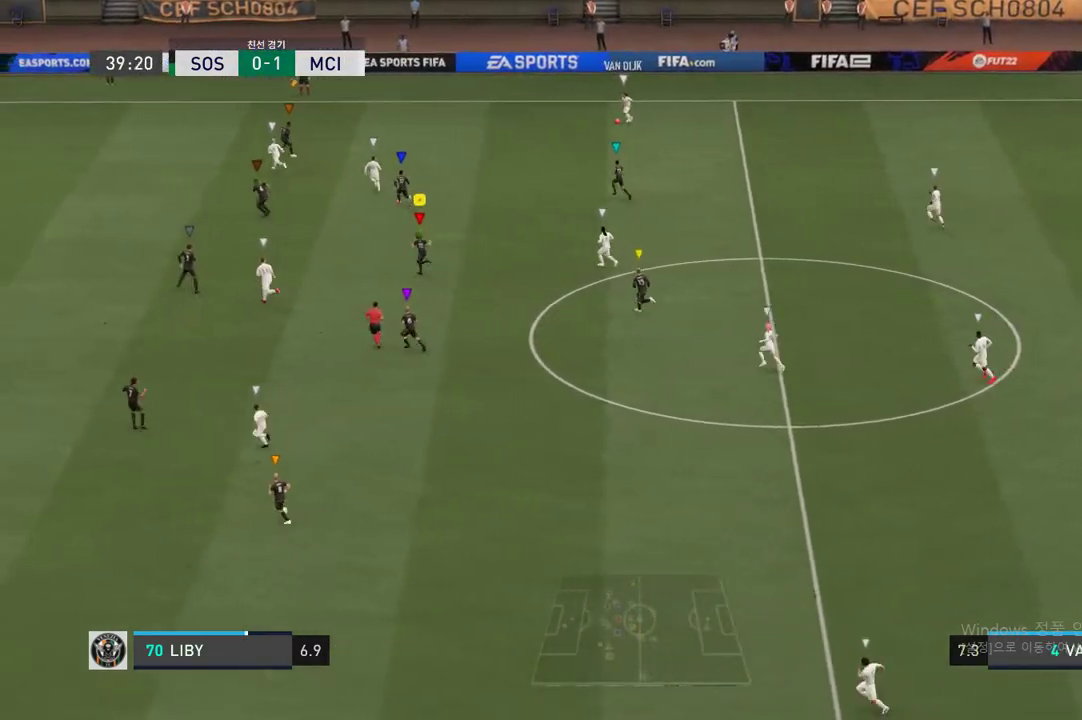
{"dt_ms": 506, "buttons": [], "left_stick": "up-left", "right_stick": "center", "events": []}
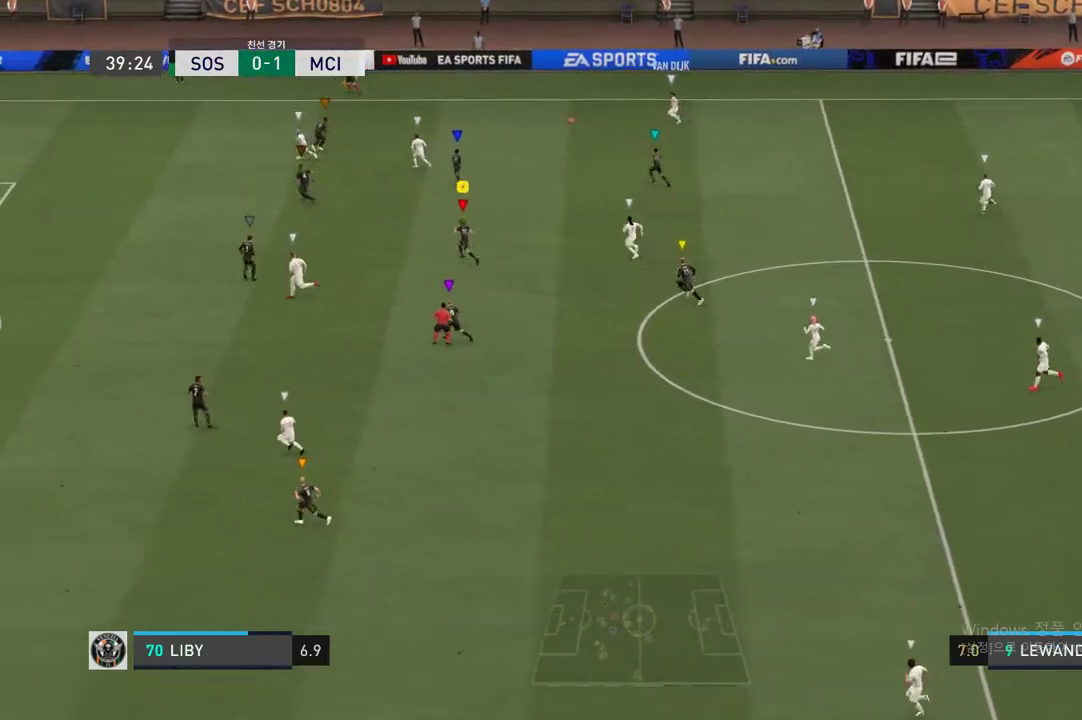
{"dt_ms": 507, "buttons": ["R2"], "left_stick": "up-left", "right_stick": "center", "events": [[388, "R2", "down"]]}
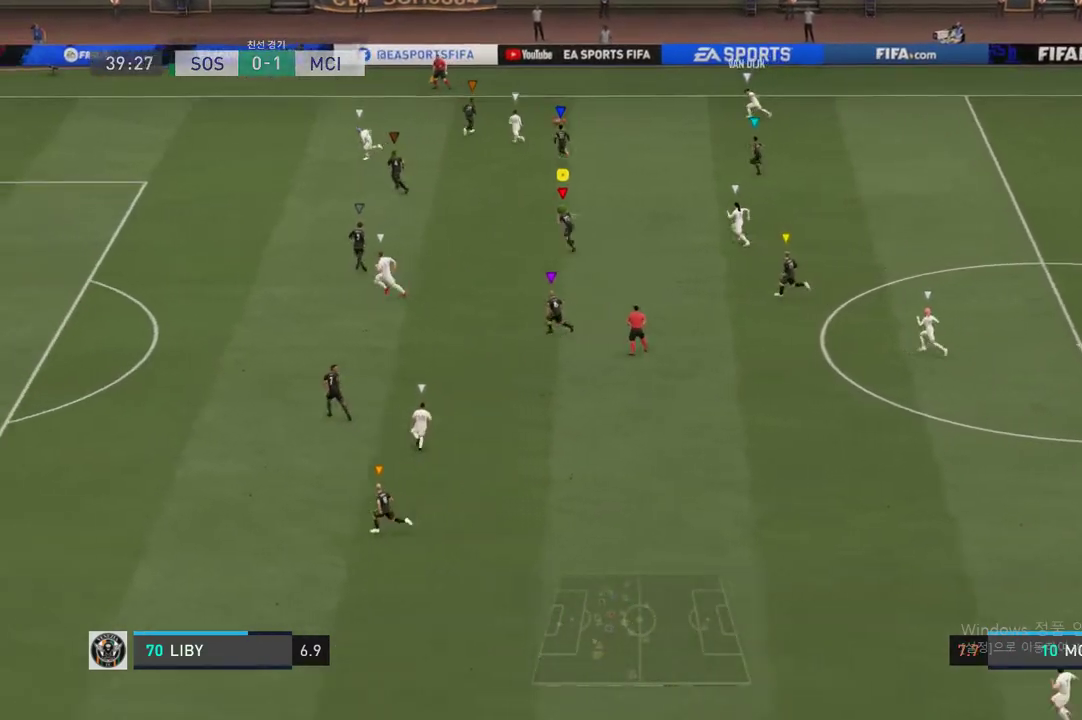
{"dt_ms": 489, "buttons": [], "left_stick": "center", "right_stick": "center", "events": [[422, "left_stick", "center"], [455, "R2", "up"]]}